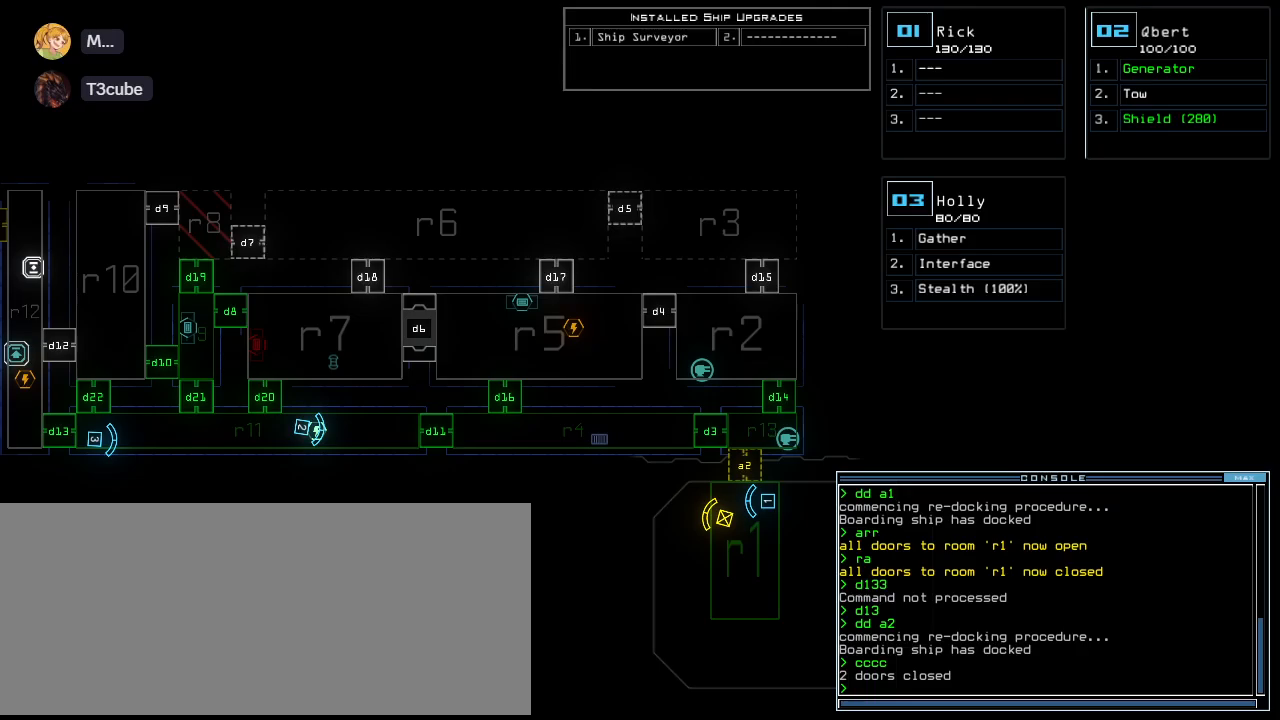
Gameplay with keyboard; each line is a JSON object with the keys held at the frame after it. "events" lists presses ("down") and releases ("up") of ".", "0", "1", "2", "3", "4", "5", "6", "7", "8", "9", "a", "b", "backspace", "c", "caps_lock", "comma", "ctrl_l", "ctrl_r", "d", "down", "e", "equals", "escape", "f", "f10", "g", "h", "i", "j", "k", "l", "left", "m", "minus", "n", "o", "p", "q", "quote", "r", "return", "right", "s", "semicolon", "shift_l", "shift_r", "space", "t", "tab", "tilde", "u", "up", "v", "w", "x", "y" and "z" between this image and that frame as [ms after this image, input, new state], when the widget could be followed in between. No other keys are recorded. Mouse input is not recorded.
{"keys": [], "events": []}
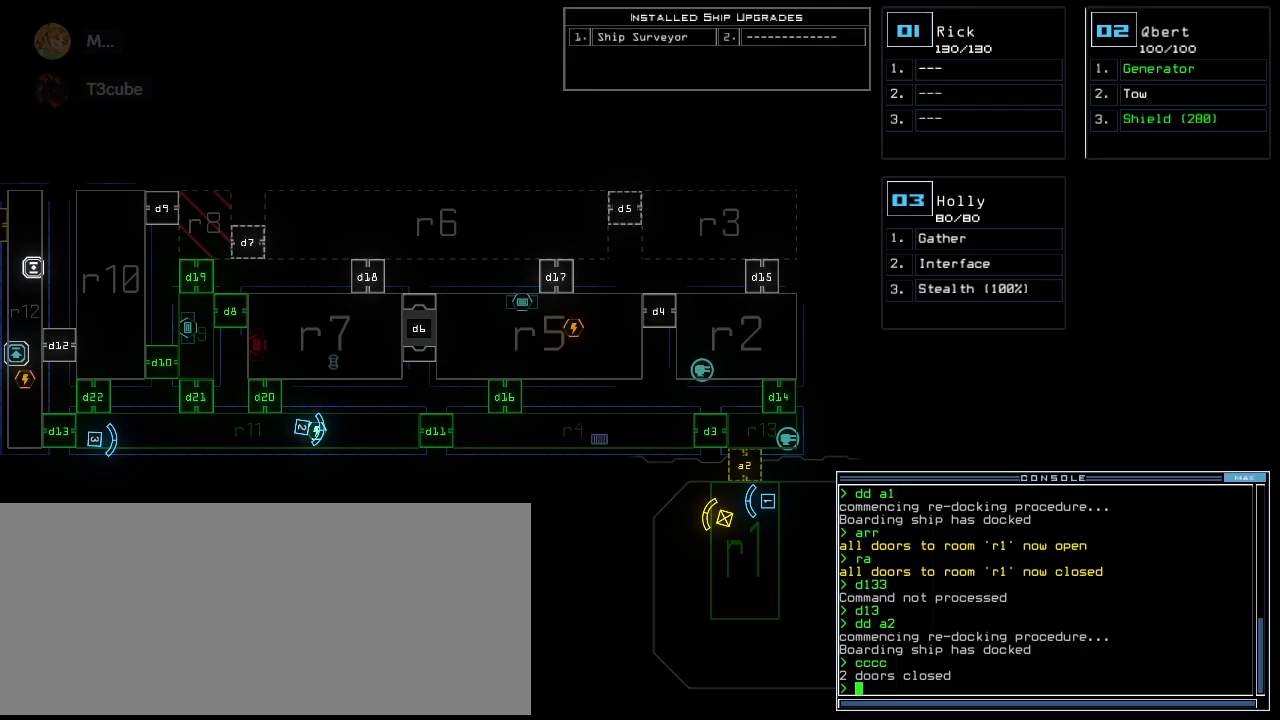
{"keys": ["w"], "events": [[140, "3", "down"], [200, "3", "up"], [340, "s", "down"], [380, "s", "up"], [500, "w", "down"]]}
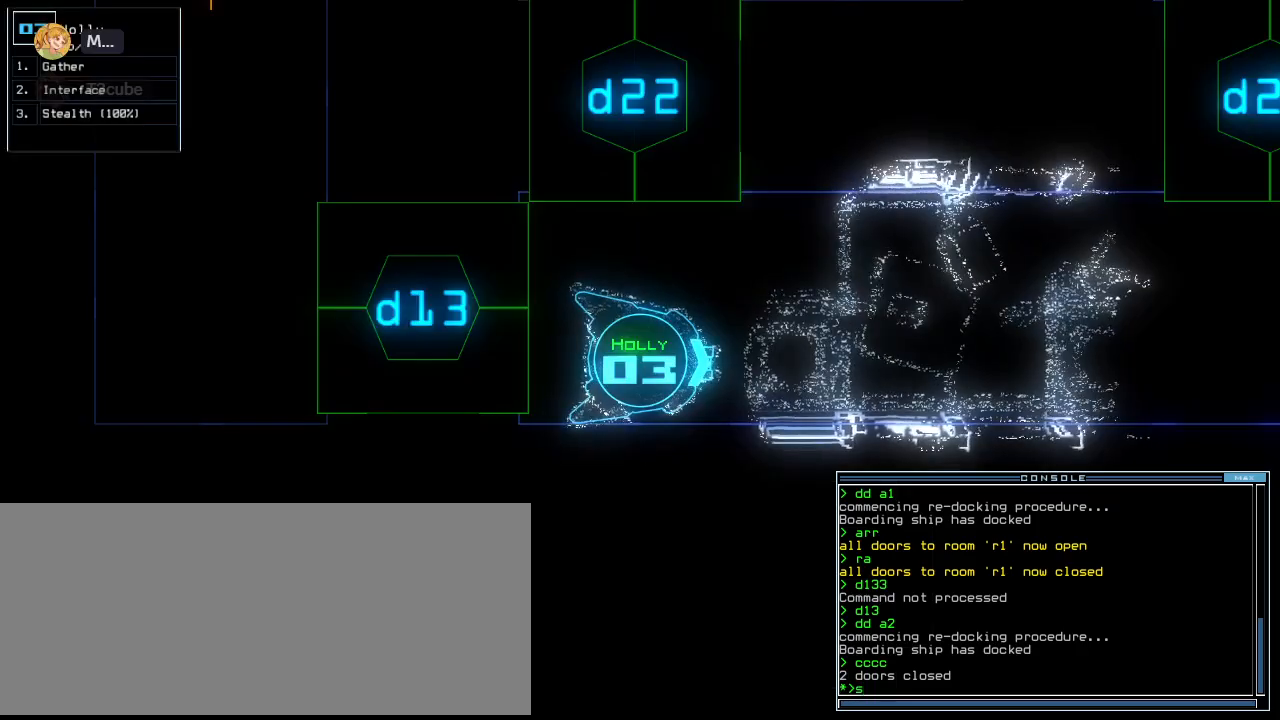
{"keys": [], "events": [[40, "a", "down"], [100, "space", "down"], [100, "w", "up"], [180, "a", "up"], [240, "space", "up"]]}
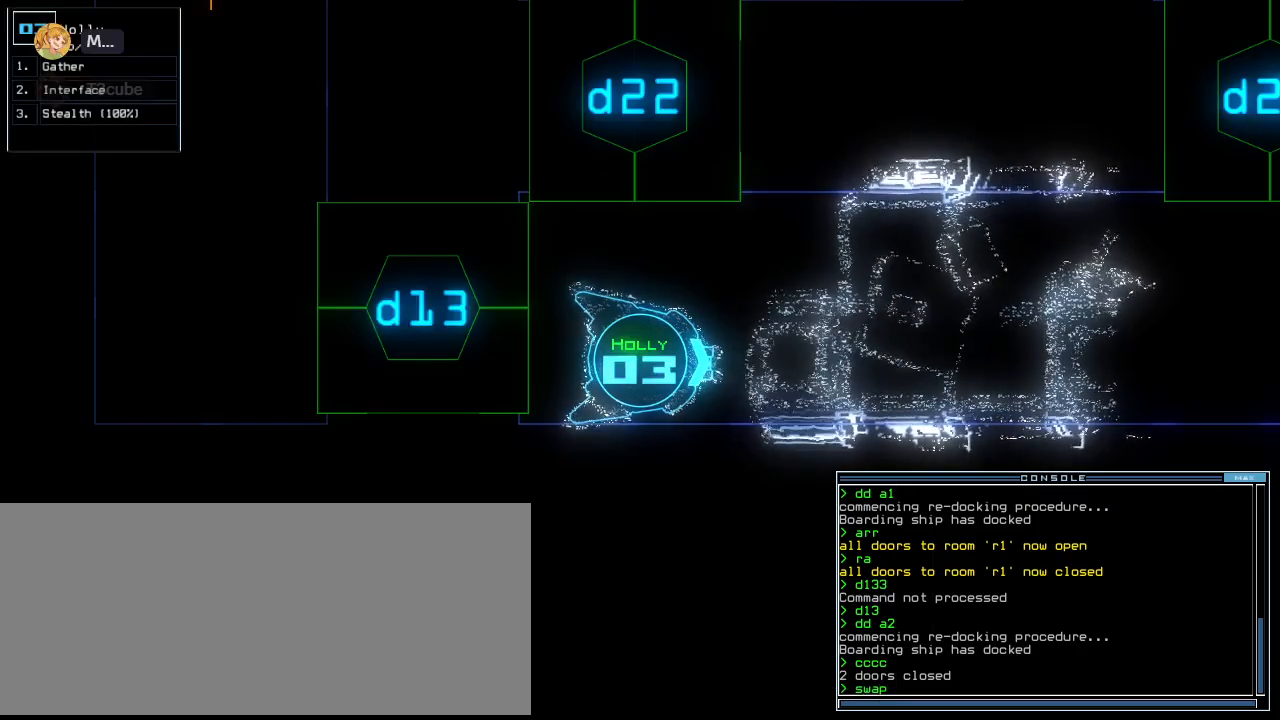
{"keys": ["space"], "events": [[300, "s", "down"], [360, "t", "down"], [400, "s", "up"], [460, "t", "up"], [500, "space", "down"]]}
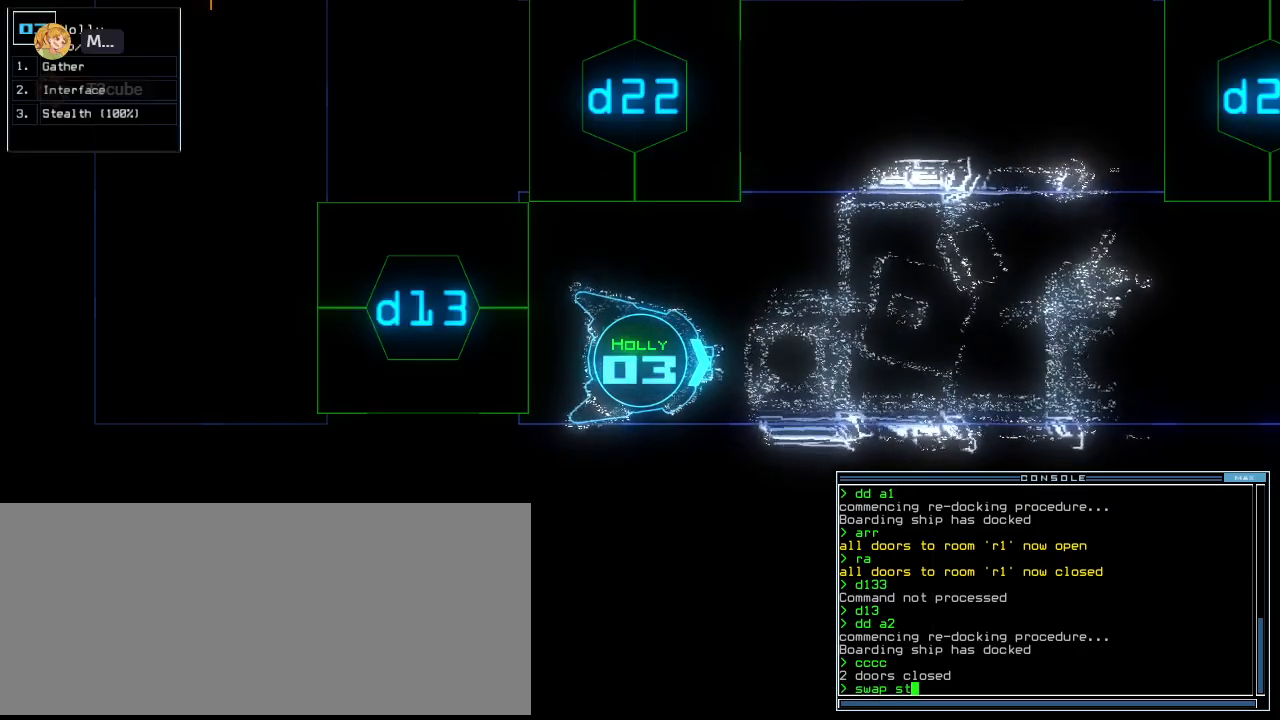
{"keys": [], "events": [[80, "space", "up"]]}
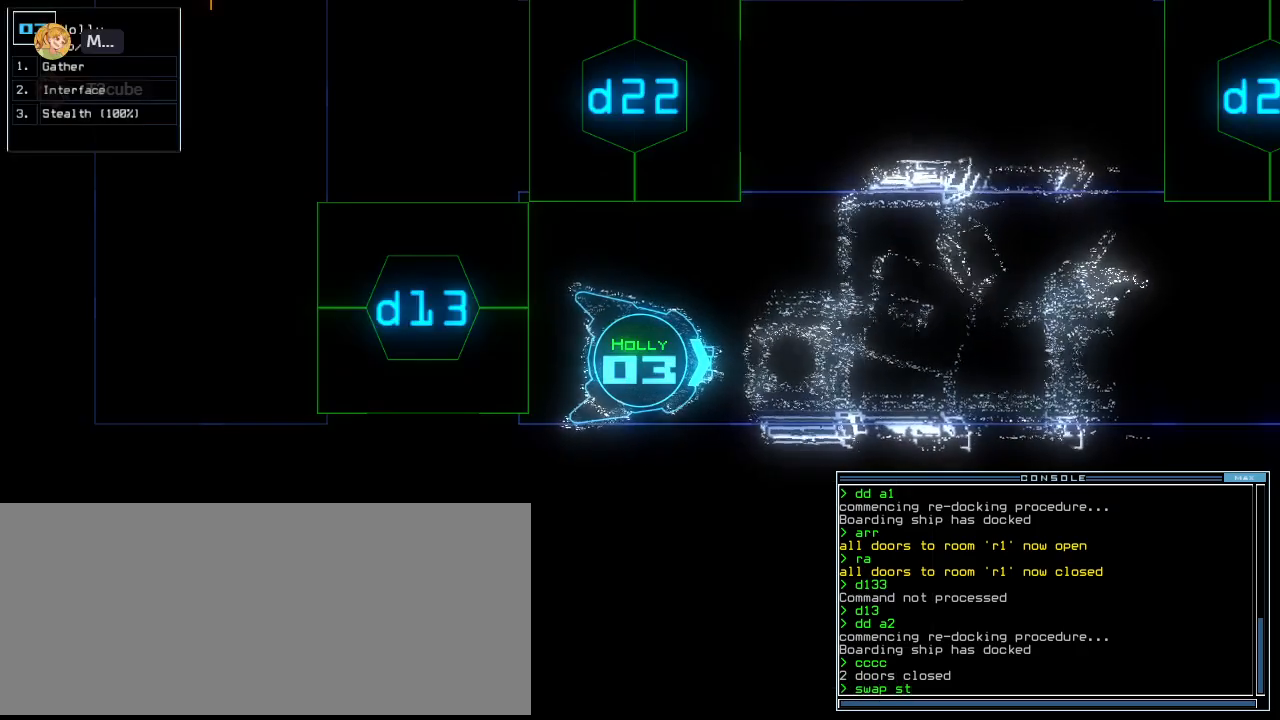
{"keys": [], "events": []}
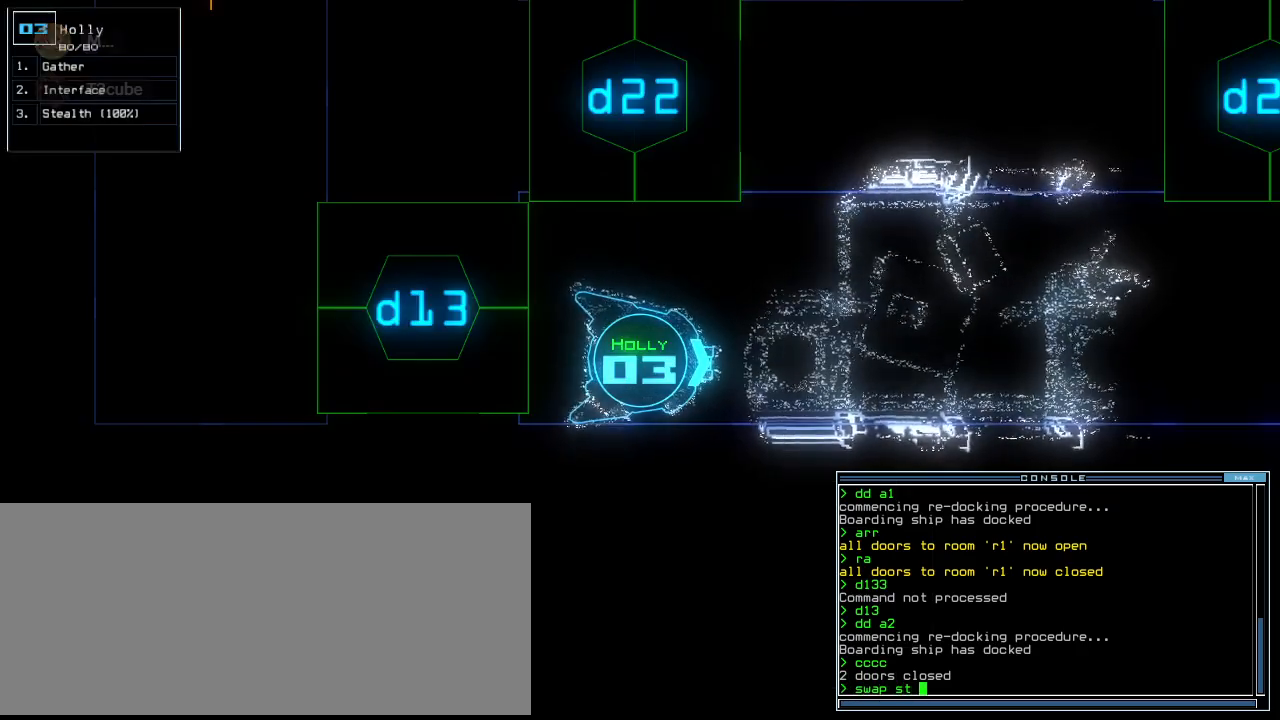
{"keys": [], "events": []}
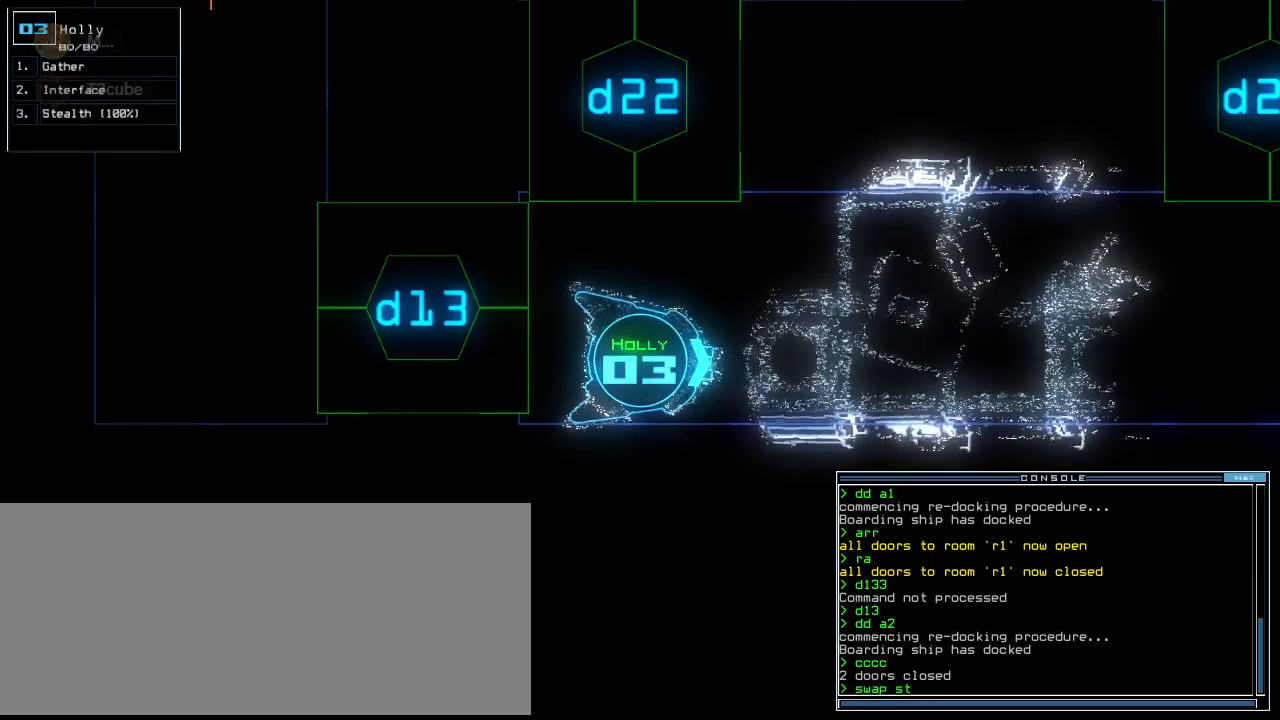
{"keys": ["s"], "events": [[80, "s", "down"], [160, "h", "down"], [180, "s", "up"], [220, "h", "up"], [340, "return", "down"], [460, "return", "up"], [460, "s", "down"]]}
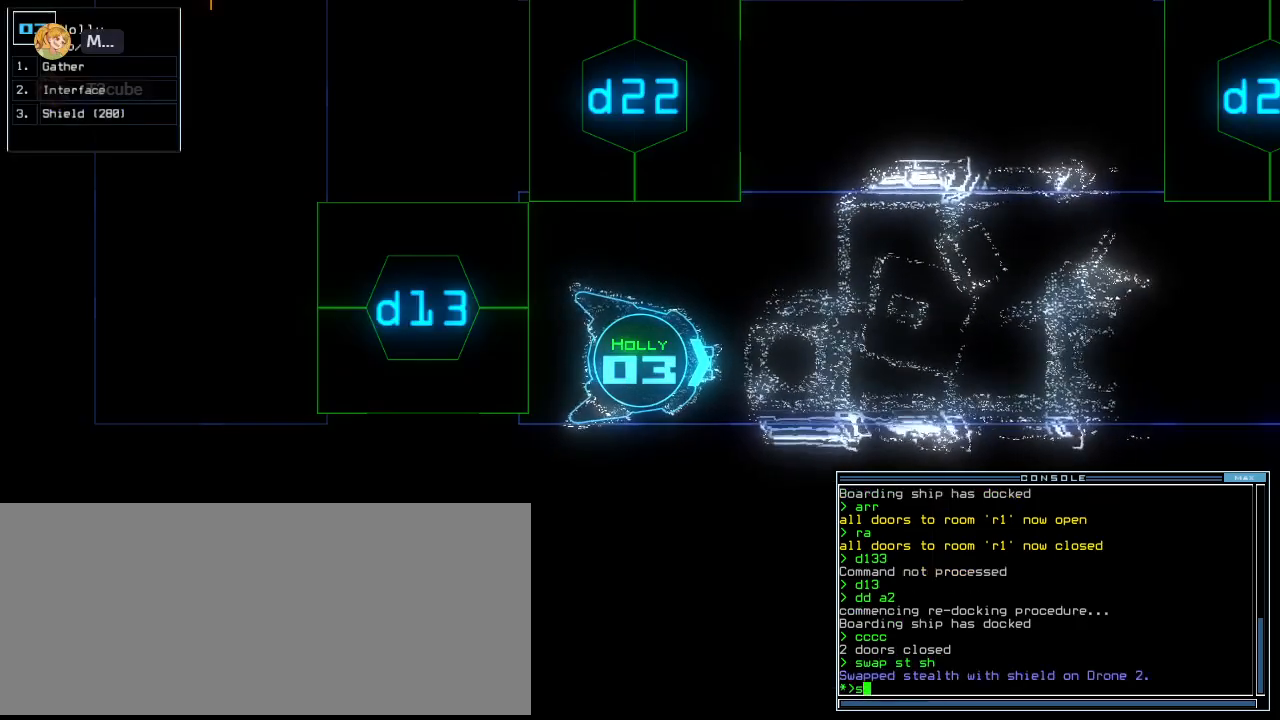
{"keys": [], "events": [[60, "s", "up"], [80, "h", "down"], [140, "h", "up"], [200, "return", "down"], [300, "return", "up"]]}
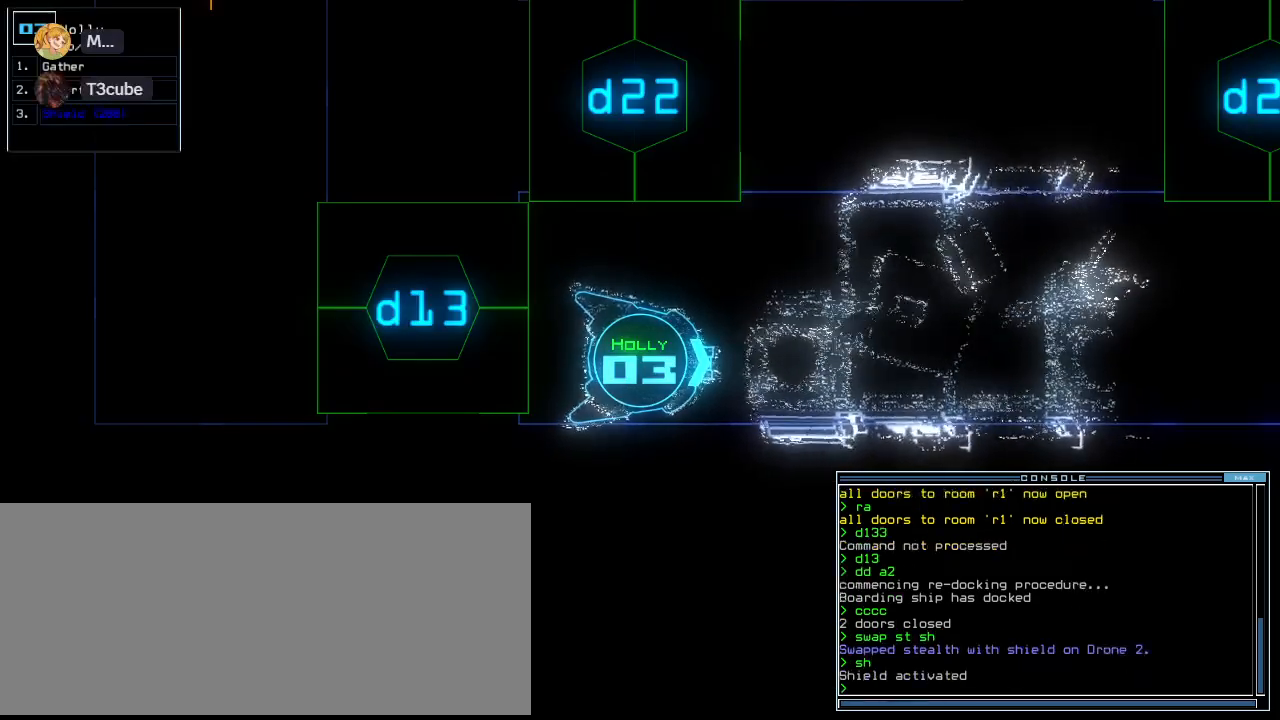
{"keys": ["left", "up"], "events": [[160, "d", "down"], [240, "d", "up"], [260, "left", "down"], [260, "up", "down"], [400, "2", "down"], [460, "2", "up"]]}
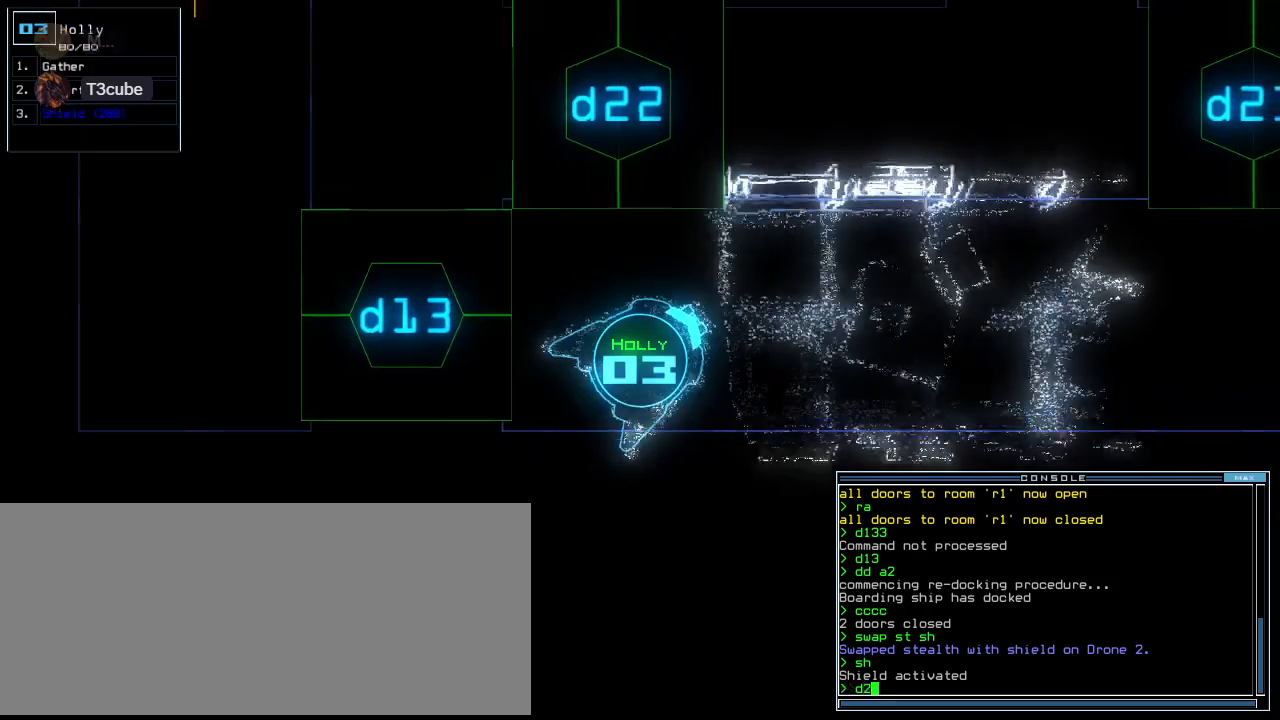
{"keys": ["up"], "events": [[40, "2", "down"], [100, "2", "up"], [140, "return", "down"], [280, "return", "up"], [380, "left", "up"]]}
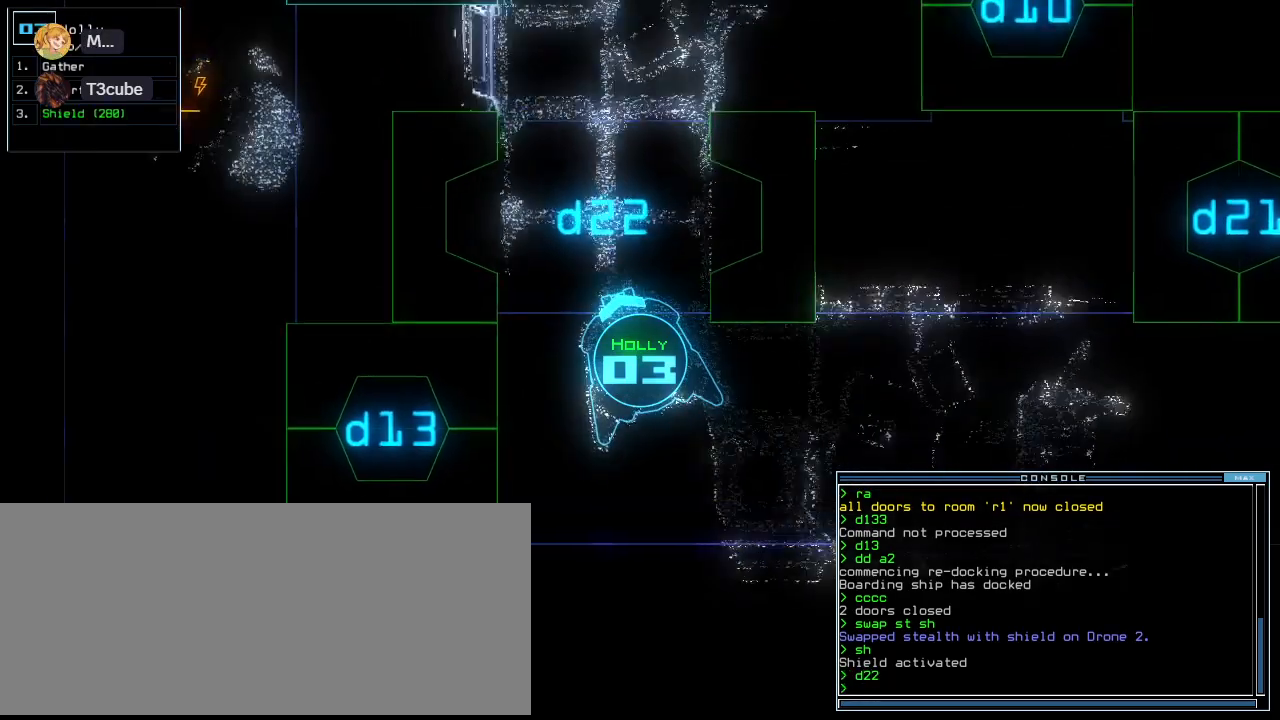
{"keys": ["right", "up"], "events": [[180, "up", "up"], [440, "up", "down"], [460, "right", "down"]]}